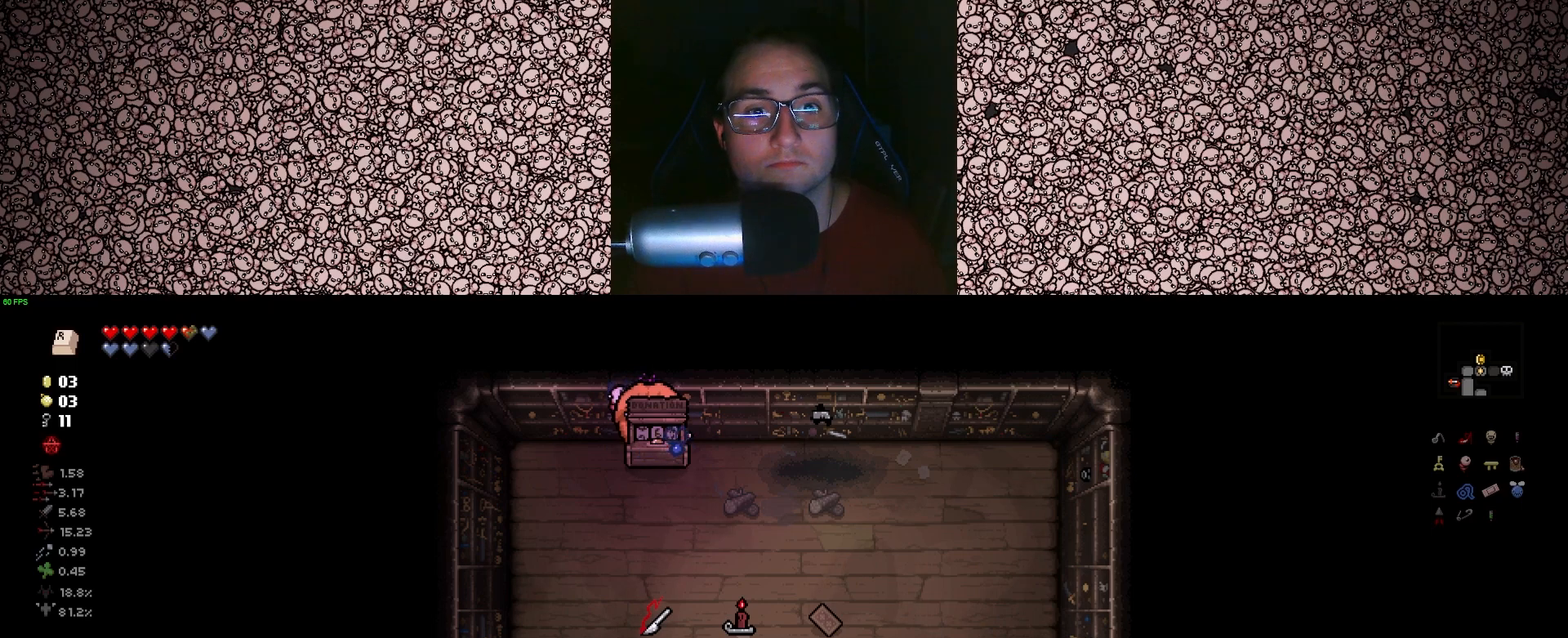
Gameplay with keyboard; each line is a JSON object with the keys held at the frame after it. "events" lists presses ("down") and releases ("up") of "a", "ctrl", "d", "down", "e", "escape", "f", "left", "q", "r", "right", "s", "space", "tab", "up" and "w" between this image and that frame as [ms after this image, input, new state], when the widget could be followed in between. No other keys are recorded. Mouse input is not recorded.
{"keys": ["d", "s"], "events": [[33, "d", "down"], [367, "s", "down"]]}
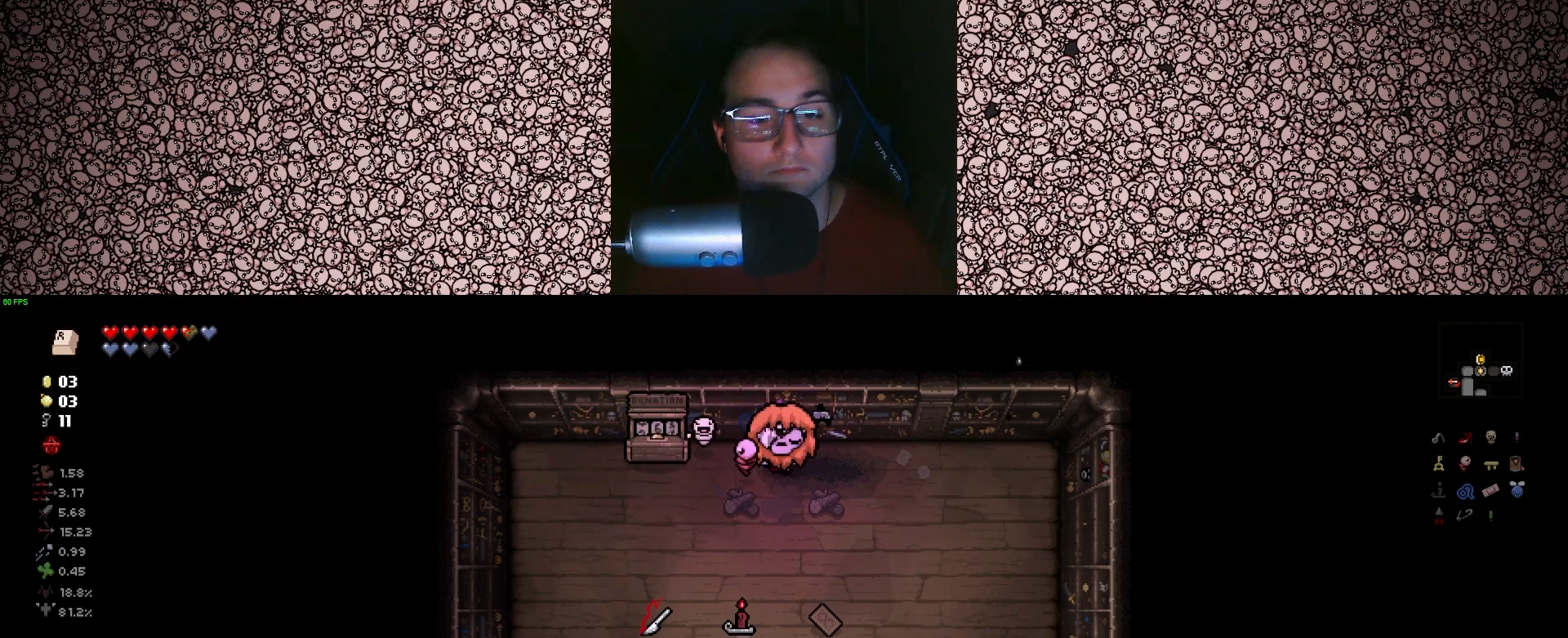
{"keys": ["d", "s"], "events": [[133, "d", "up"], [150, "s", "up"], [417, "d", "down"], [450, "s", "down"]]}
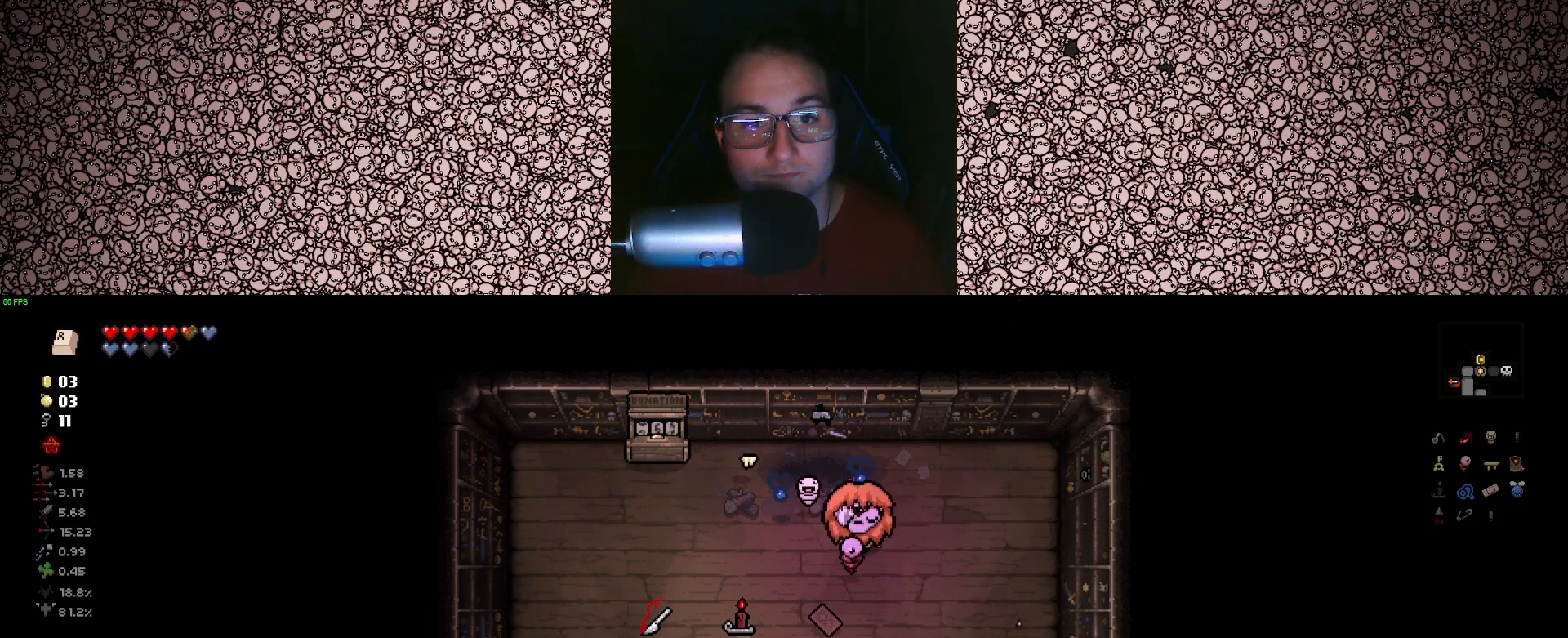
{"keys": ["a"], "events": [[233, "d", "up"], [350, "a", "down"], [500, "s", "up"]]}
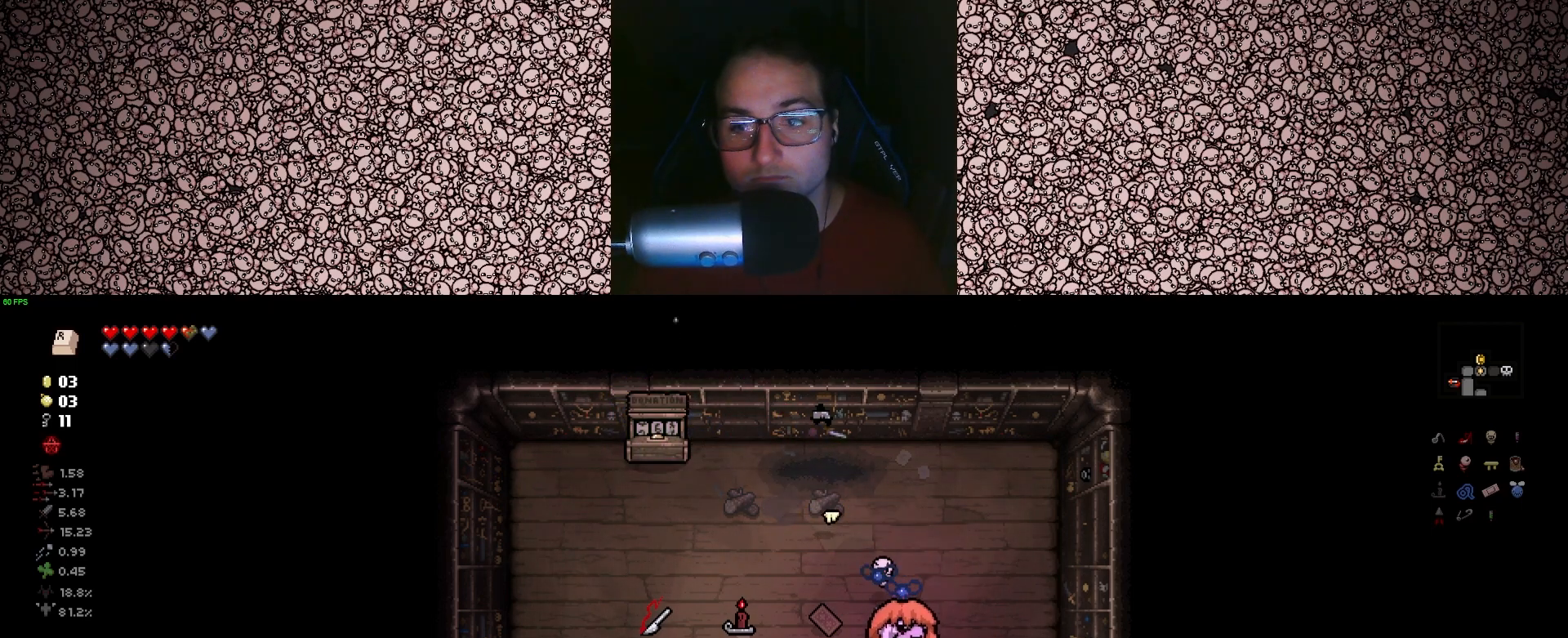
{"keys": ["d", "s"], "events": [[300, "s", "down"], [367, "a", "up"], [433, "d", "down"]]}
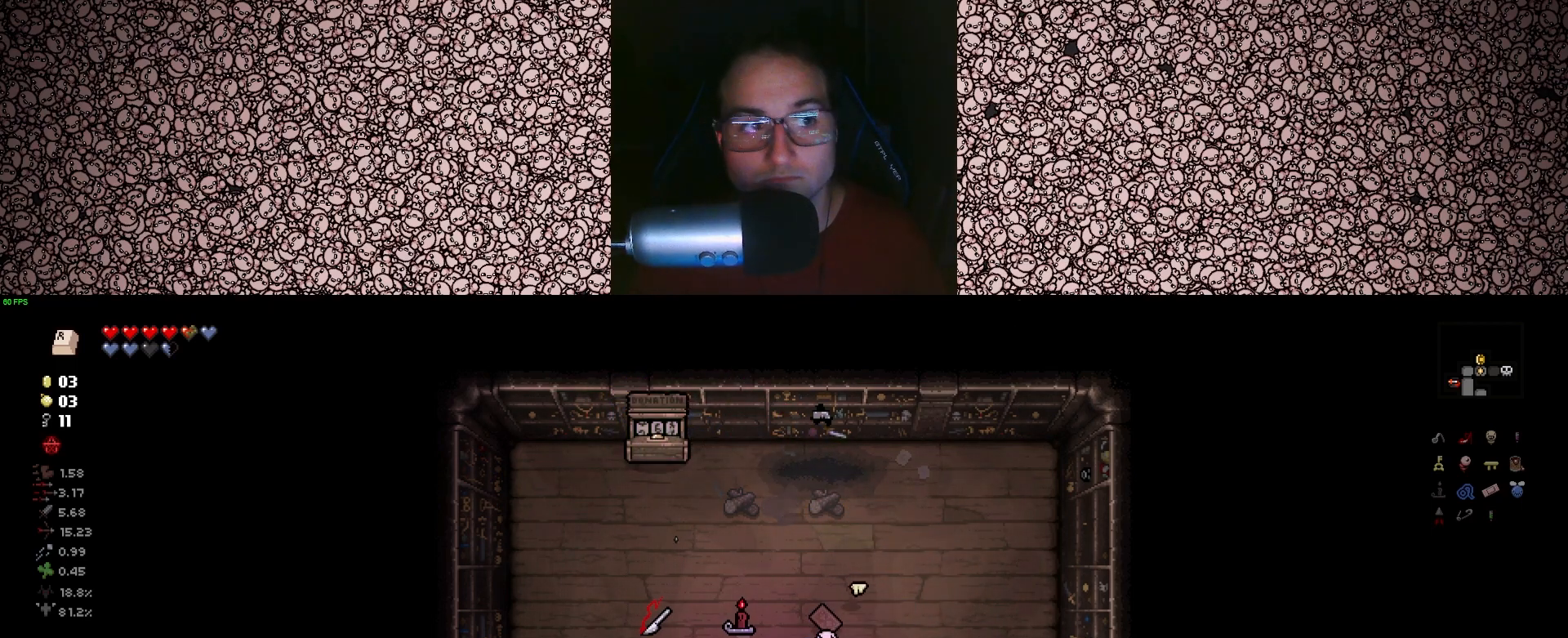
{"keys": [], "events": [[283, "s", "up"], [300, "d", "up"]]}
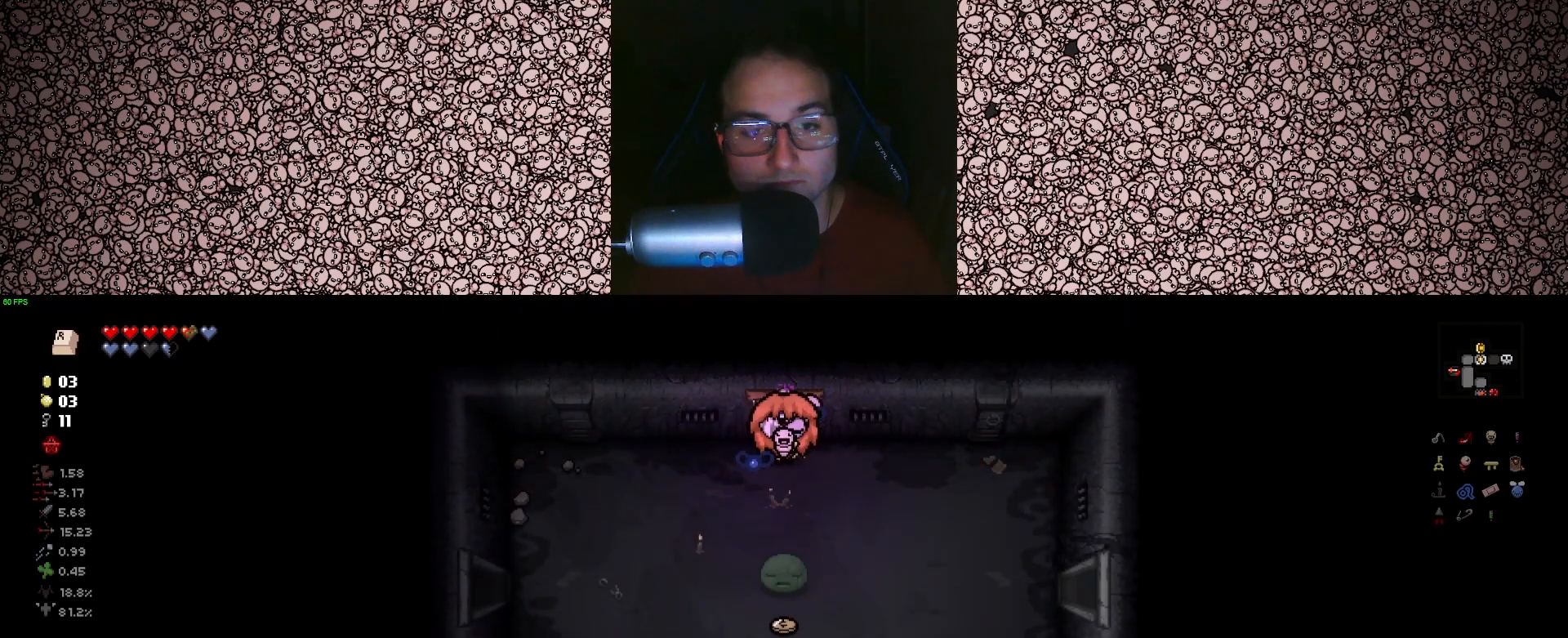
{"keys": ["d", "s"], "events": [[350, "s", "down"], [500, "d", "down"]]}
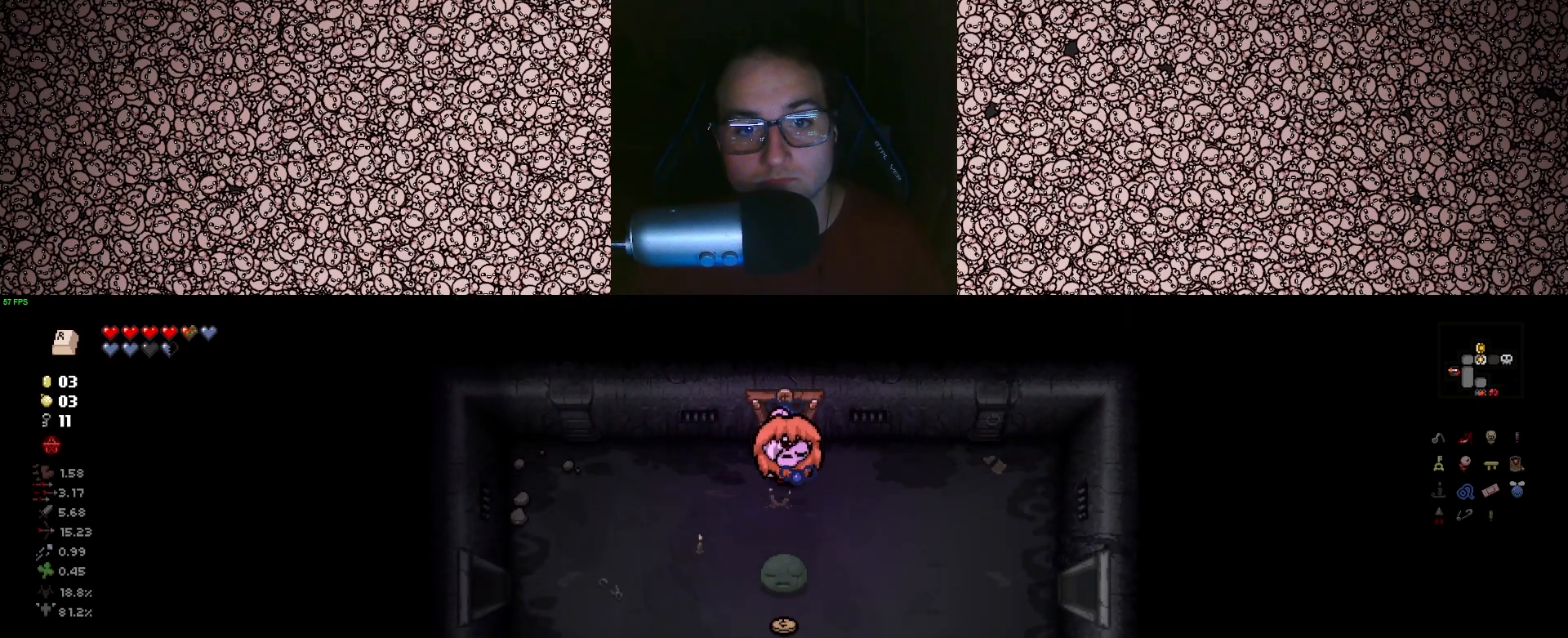
{"keys": ["a"], "events": [[267, "d", "up"], [350, "a", "down"], [467, "s", "up"]]}
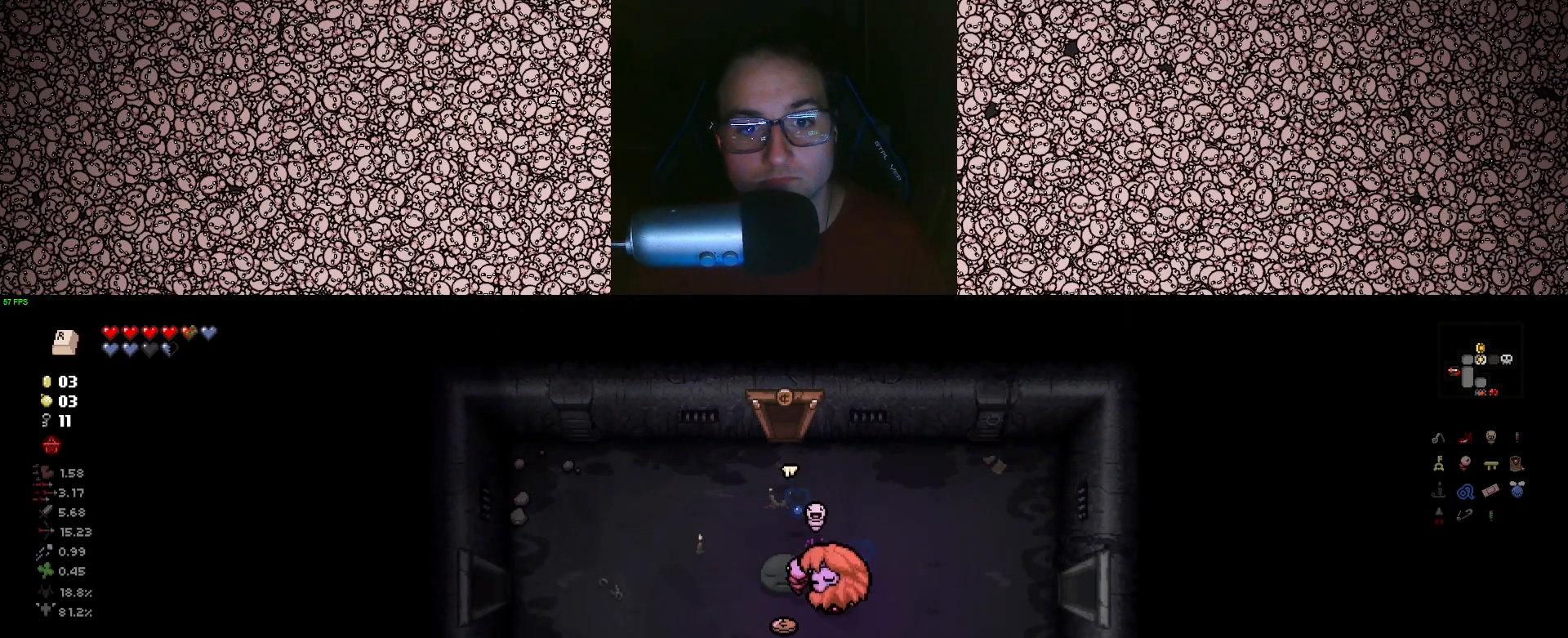
{"keys": ["d", "w"], "events": [[133, "a", "up"], [133, "d", "down"], [450, "w", "down"]]}
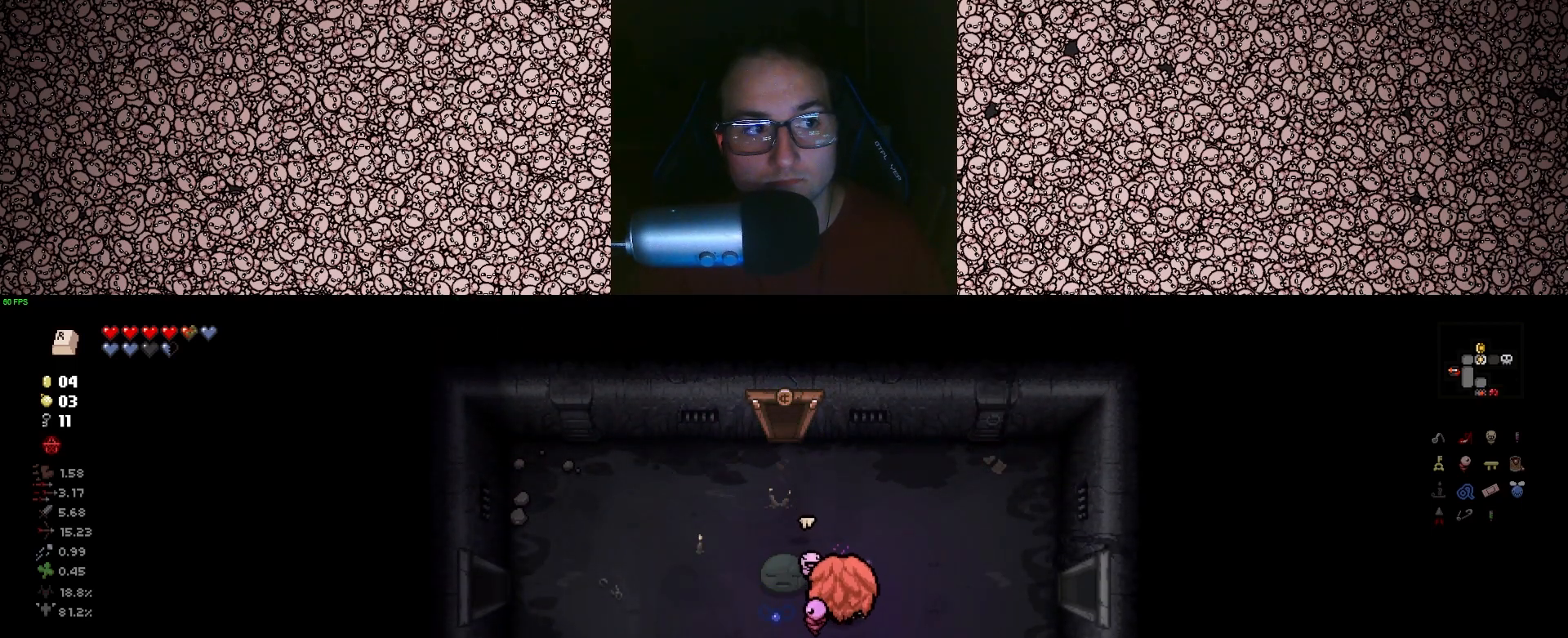
{"keys": ["d"], "events": [[233, "w", "up"]]}
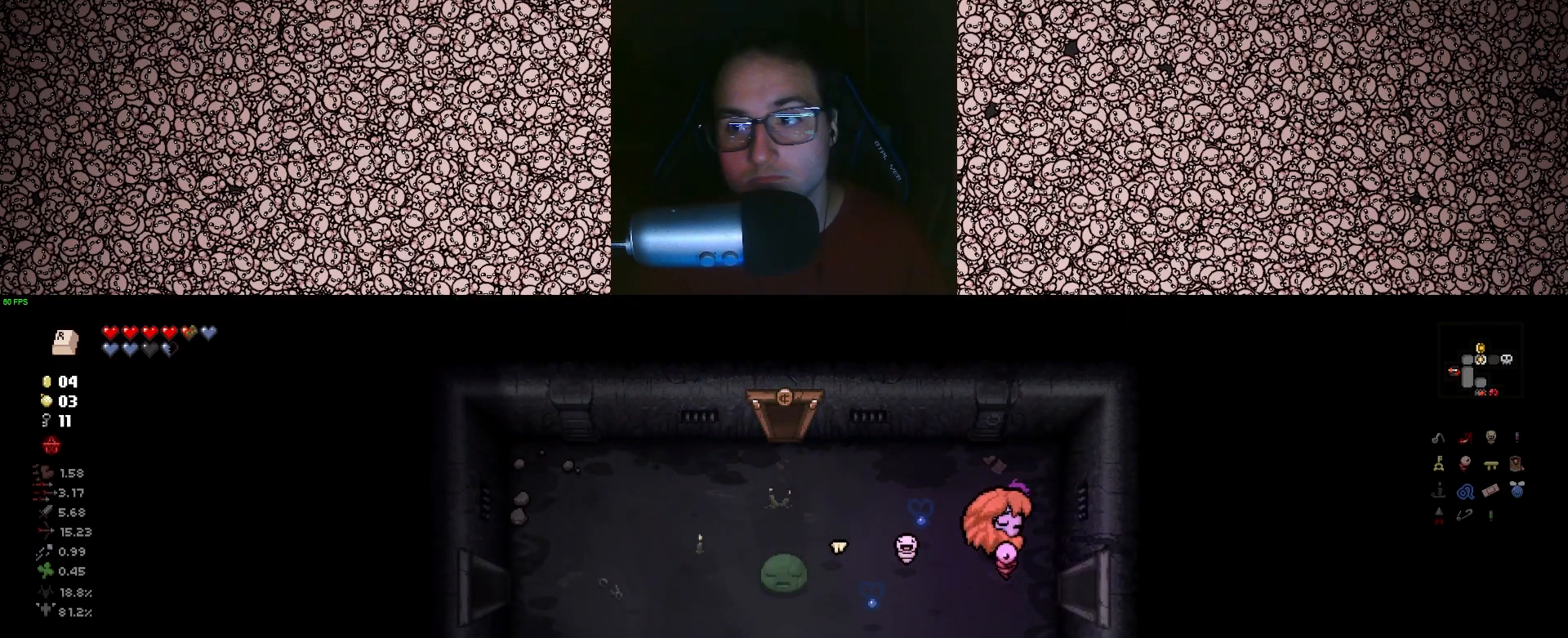
{"keys": ["d"], "events": [[17, "s", "down"], [133, "s", "up"]]}
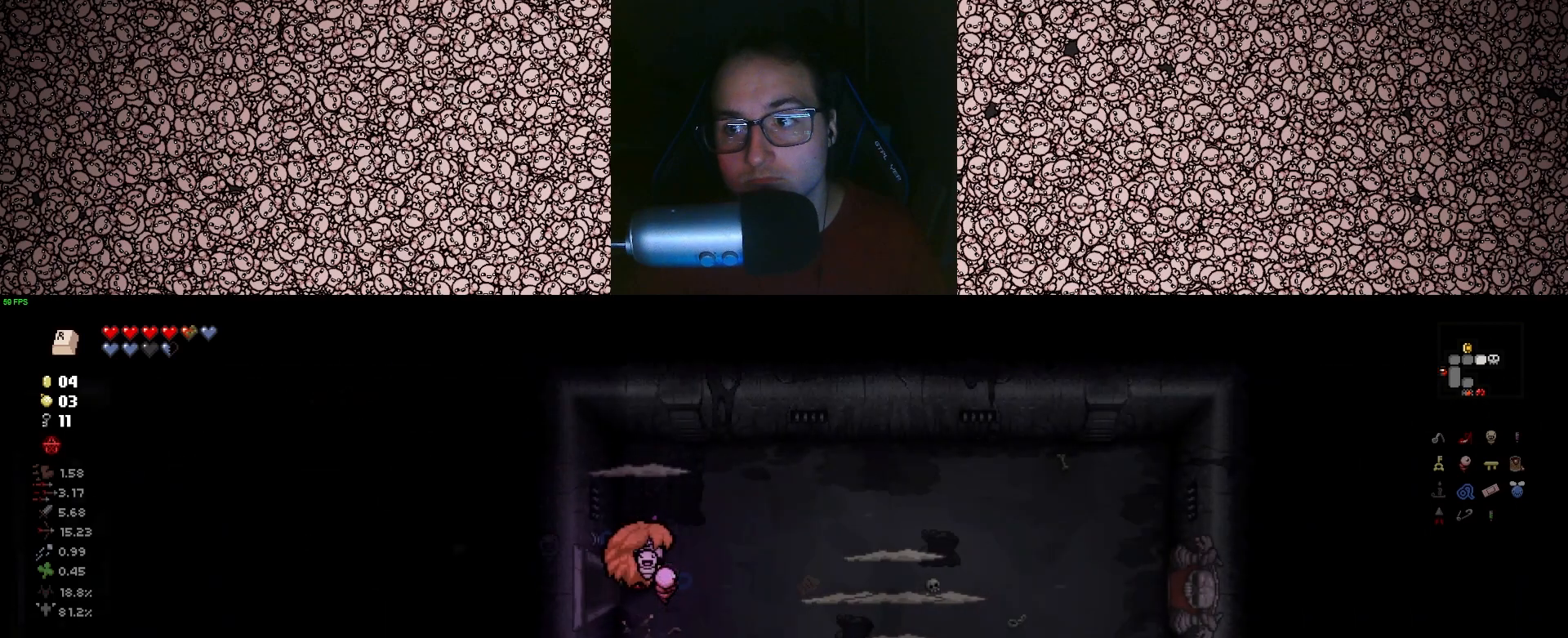
{"keys": ["d", "right"], "events": [[50, "d", "up"], [317, "right", "down"], [400, "d", "down"]]}
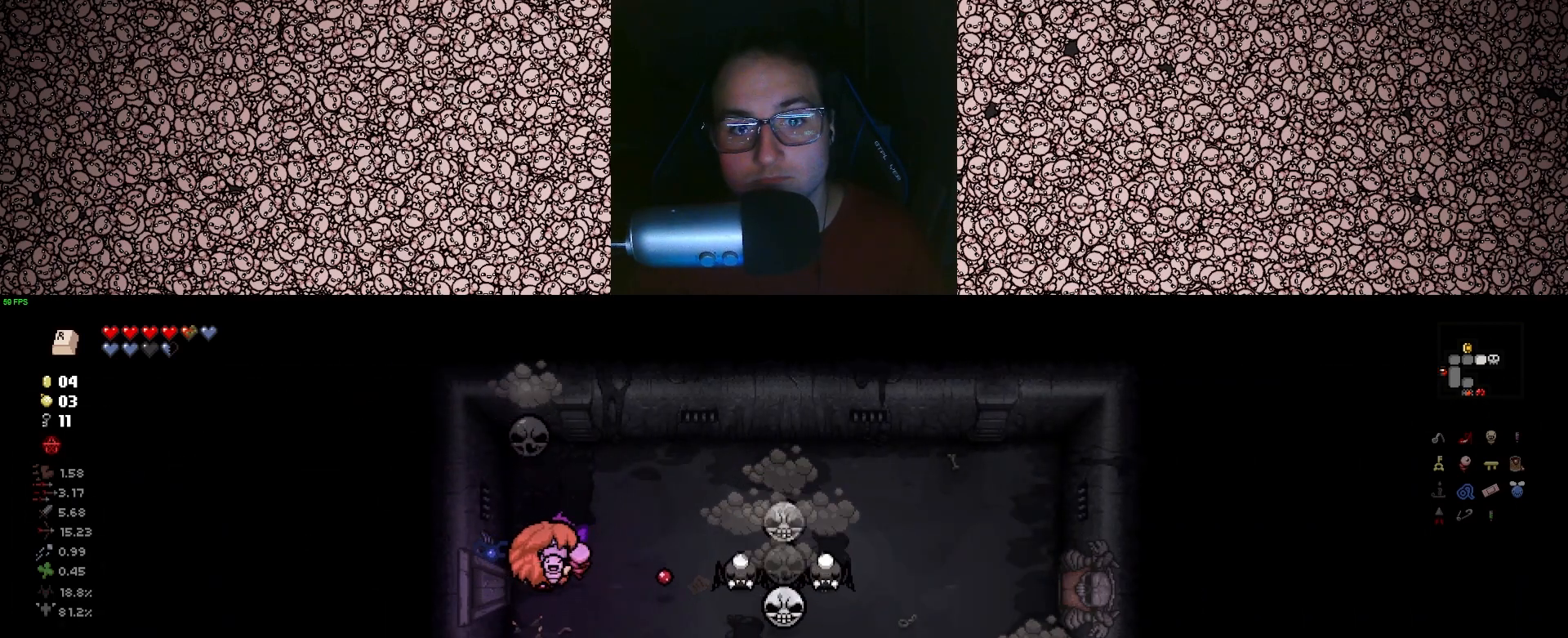
{"keys": ["right"], "events": [[17, "d", "up"]]}
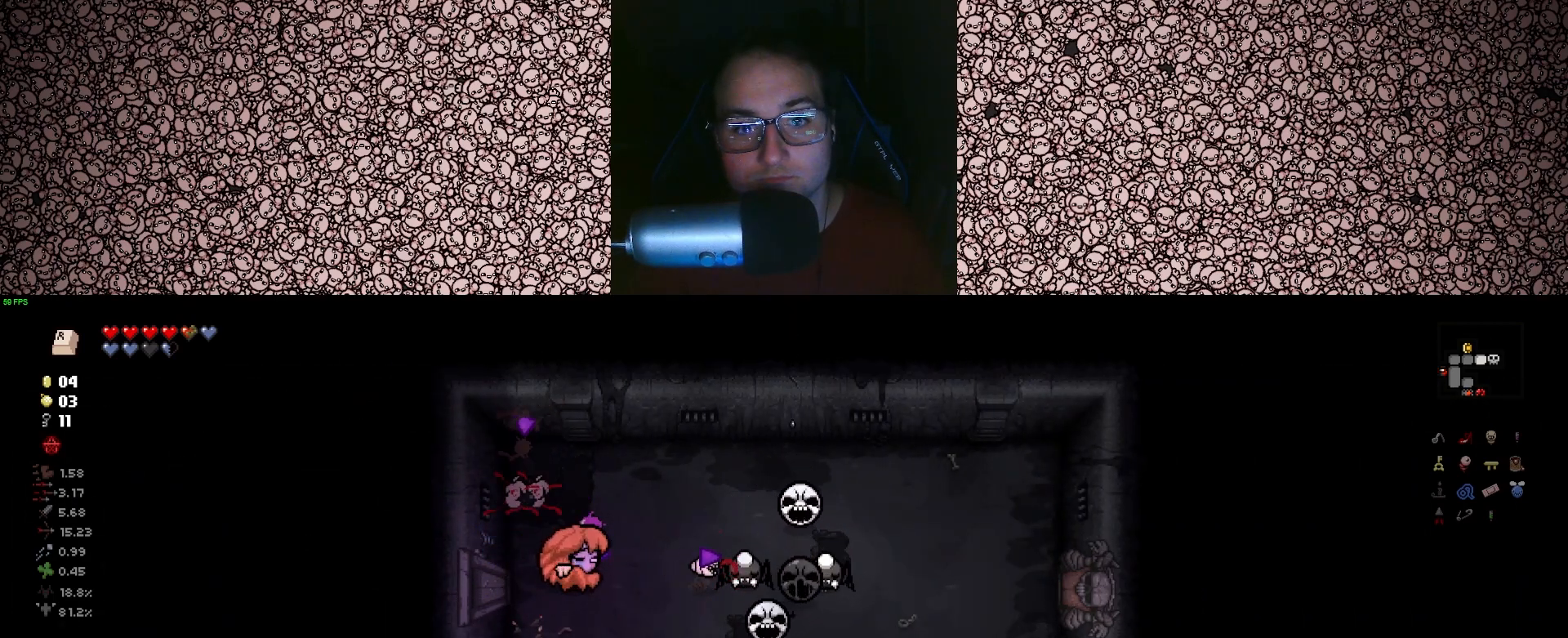
{"keys": ["a", "right"], "events": [[100, "s", "down"], [133, "a", "down"], [167, "a", "up"], [200, "d", "down"], [250, "a", "down"], [283, "up", "down"], [300, "d", "up"], [500, "s", "up"], [500, "up", "up"]]}
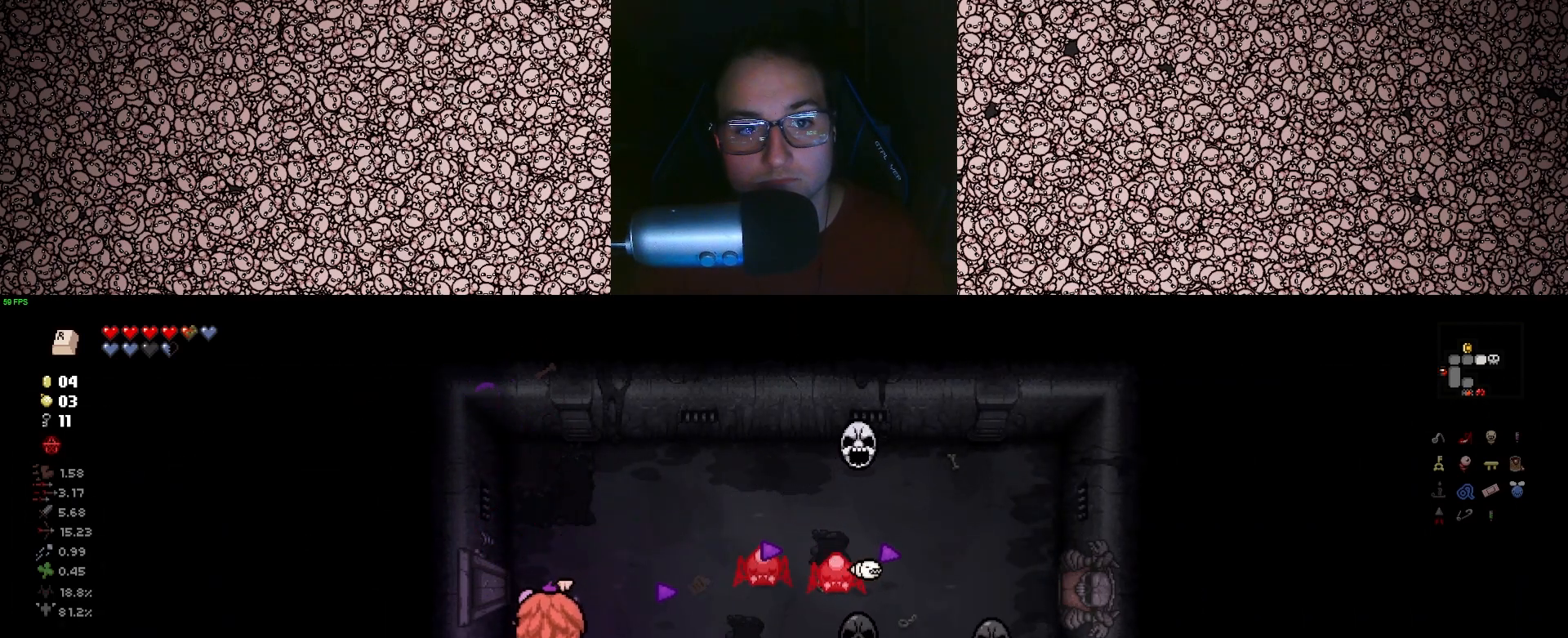
{"keys": ["right", "w"], "events": [[100, "w", "down"], [167, "a", "up"], [317, "d", "down"], [433, "d", "up"]]}
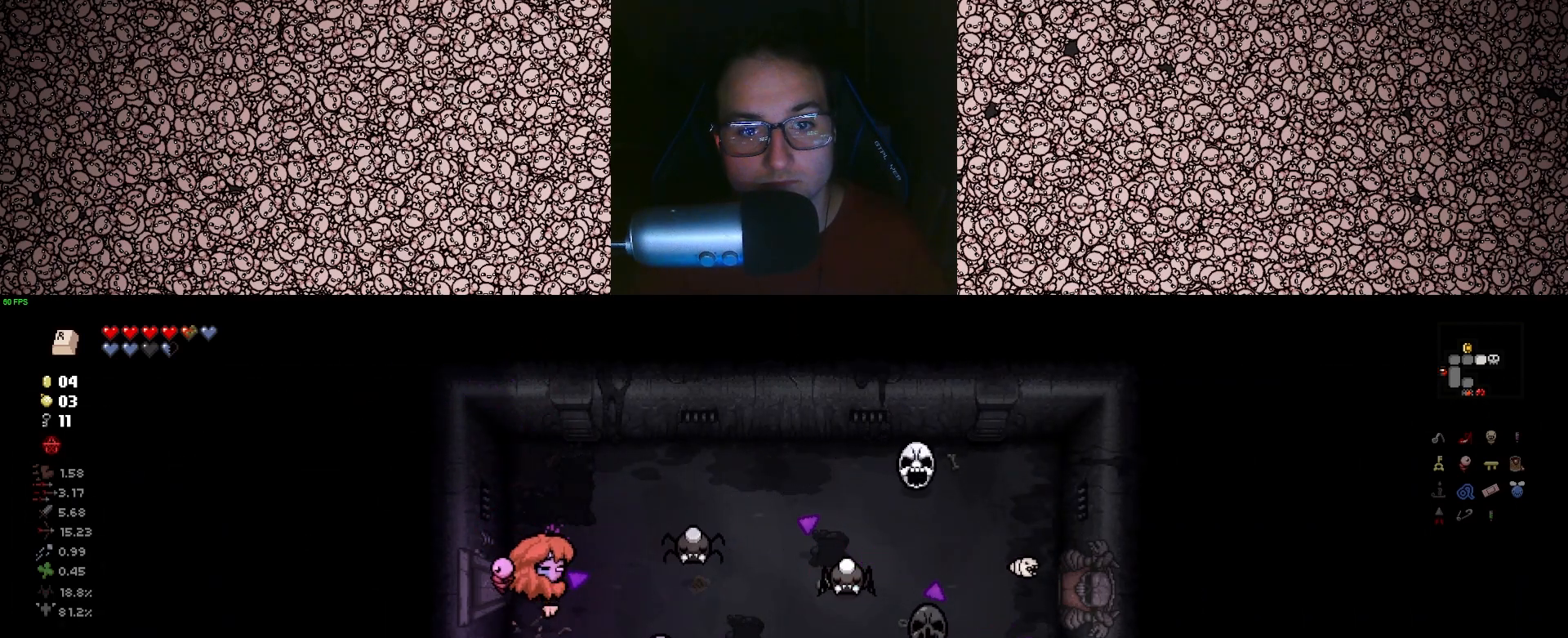
{"keys": ["d", "down", "w"], "events": [[67, "w", "up"], [200, "d", "down"], [200, "w", "down"], [250, "down", "down"], [383, "right", "up"]]}
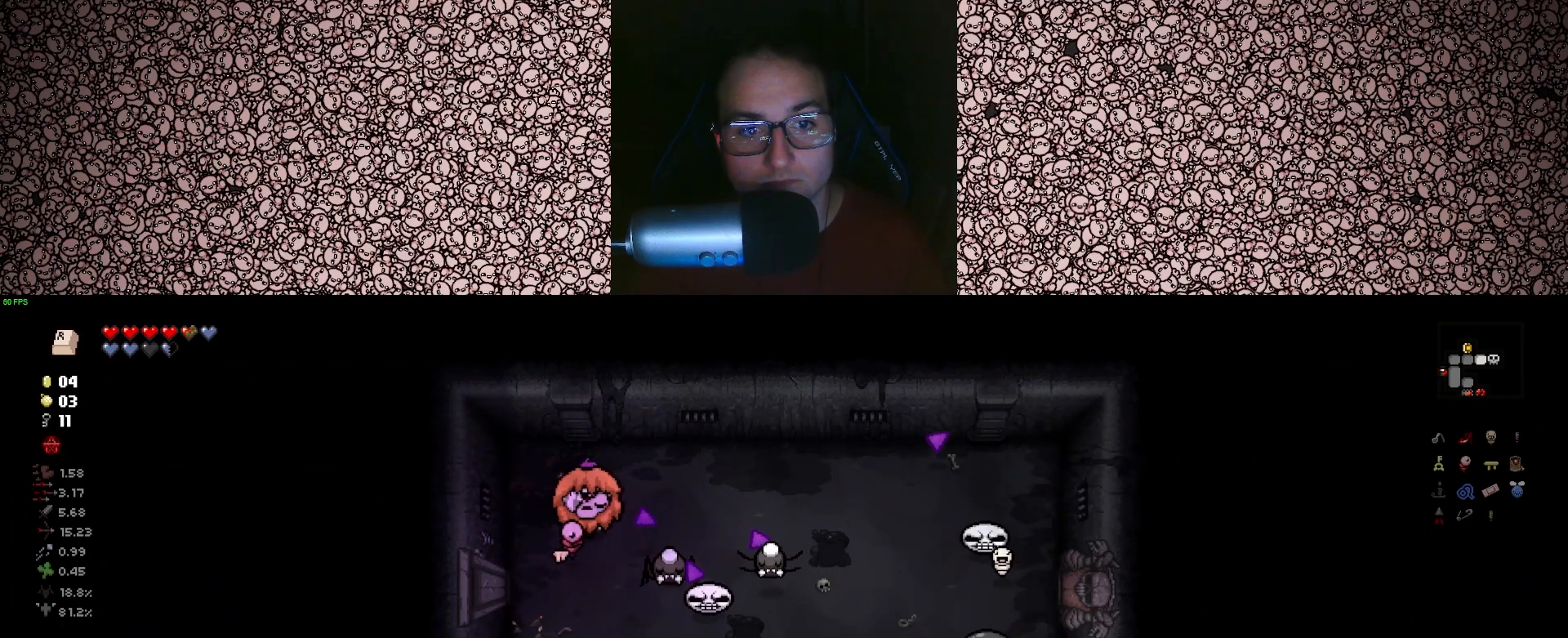
{"keys": ["a", "down", "s"], "events": [[117, "d", "up"], [217, "a", "down"], [250, "w", "up"], [433, "s", "down"]]}
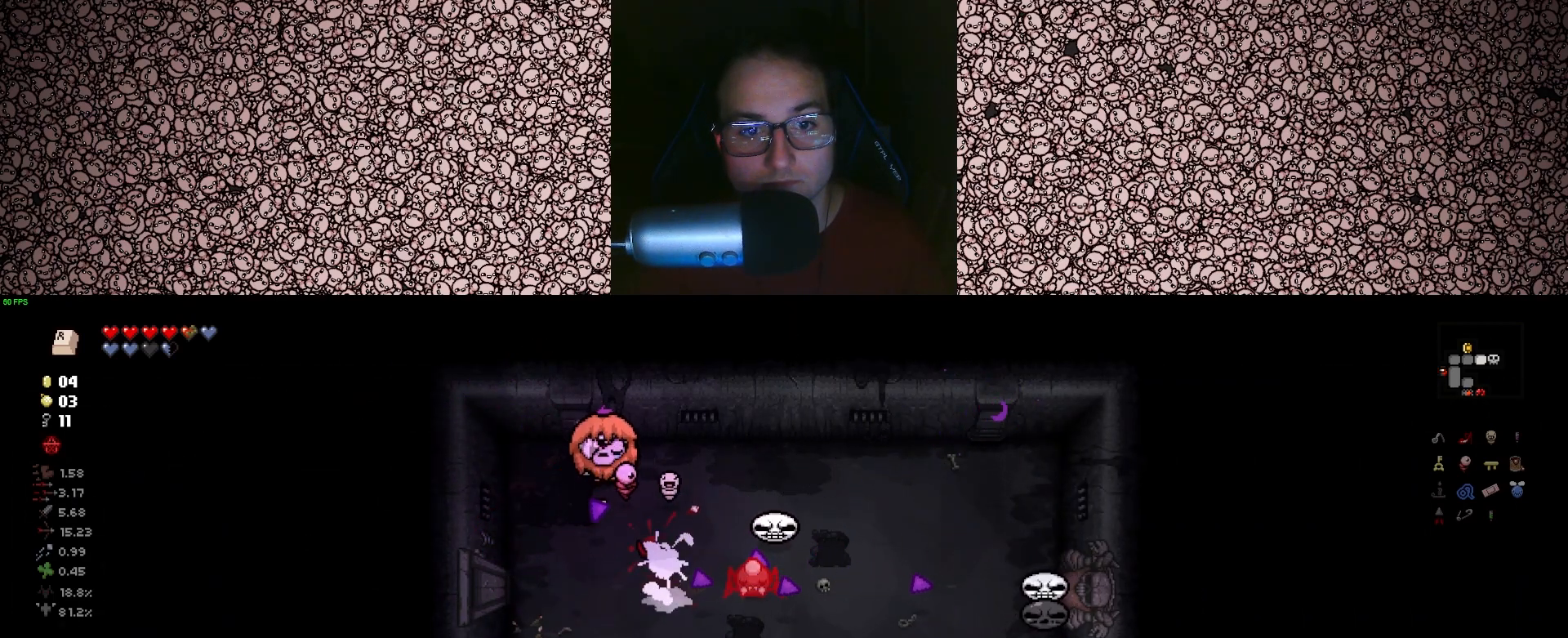
{"keys": ["right"], "events": [[33, "right", "down"], [83, "down", "up"], [317, "s", "up"], [350, "a", "up"]]}
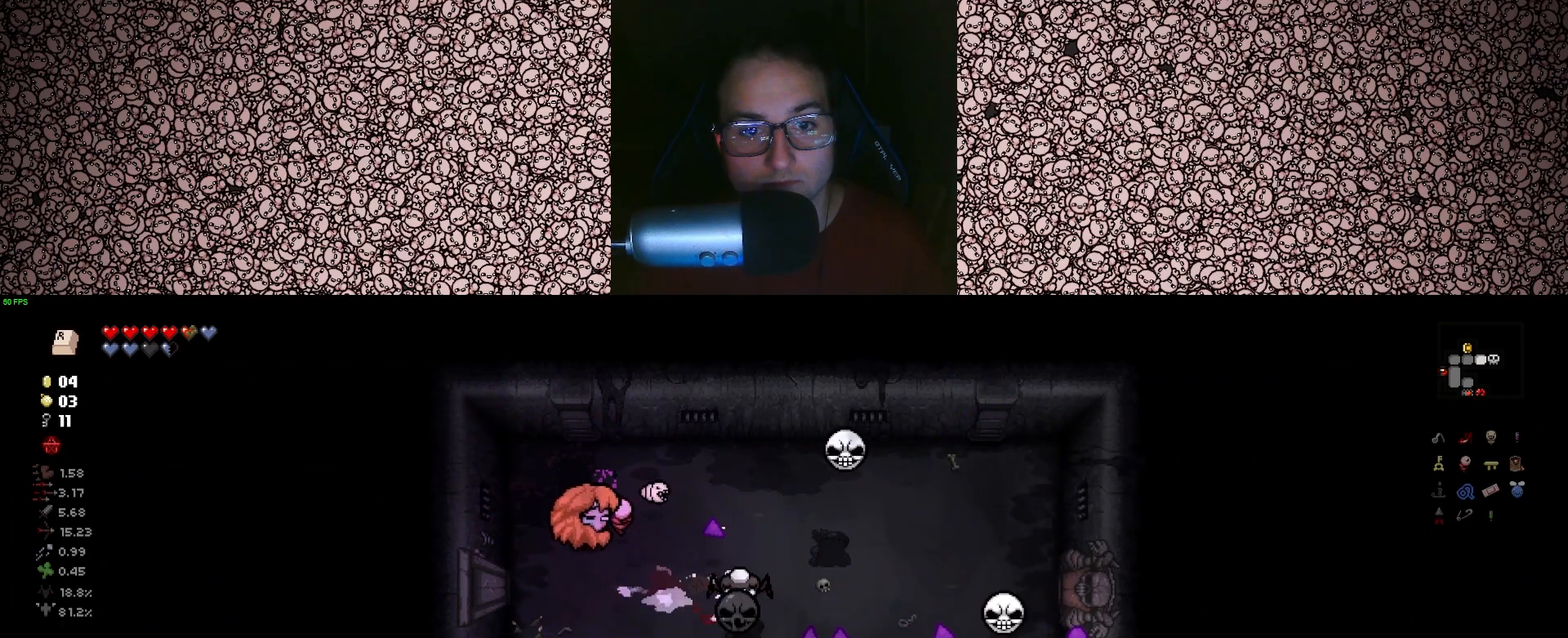
{"keys": ["right"], "events": [[67, "s", "down"], [100, "a", "down"], [233, "a", "up"], [333, "s", "up"], [400, "a", "down"], [433, "a", "up"]]}
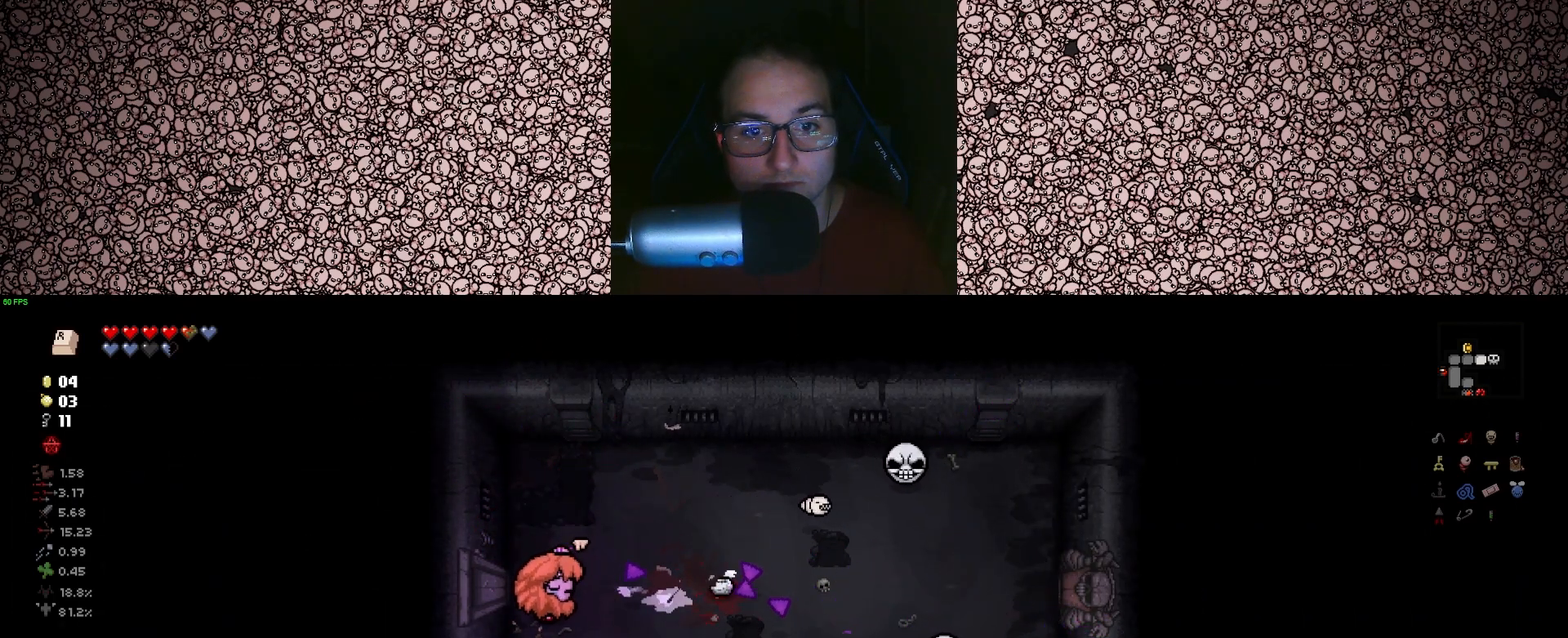
{"keys": ["right"], "events": [[183, "d", "down"], [233, "s", "down"], [467, "d", "up"], [467, "s", "up"]]}
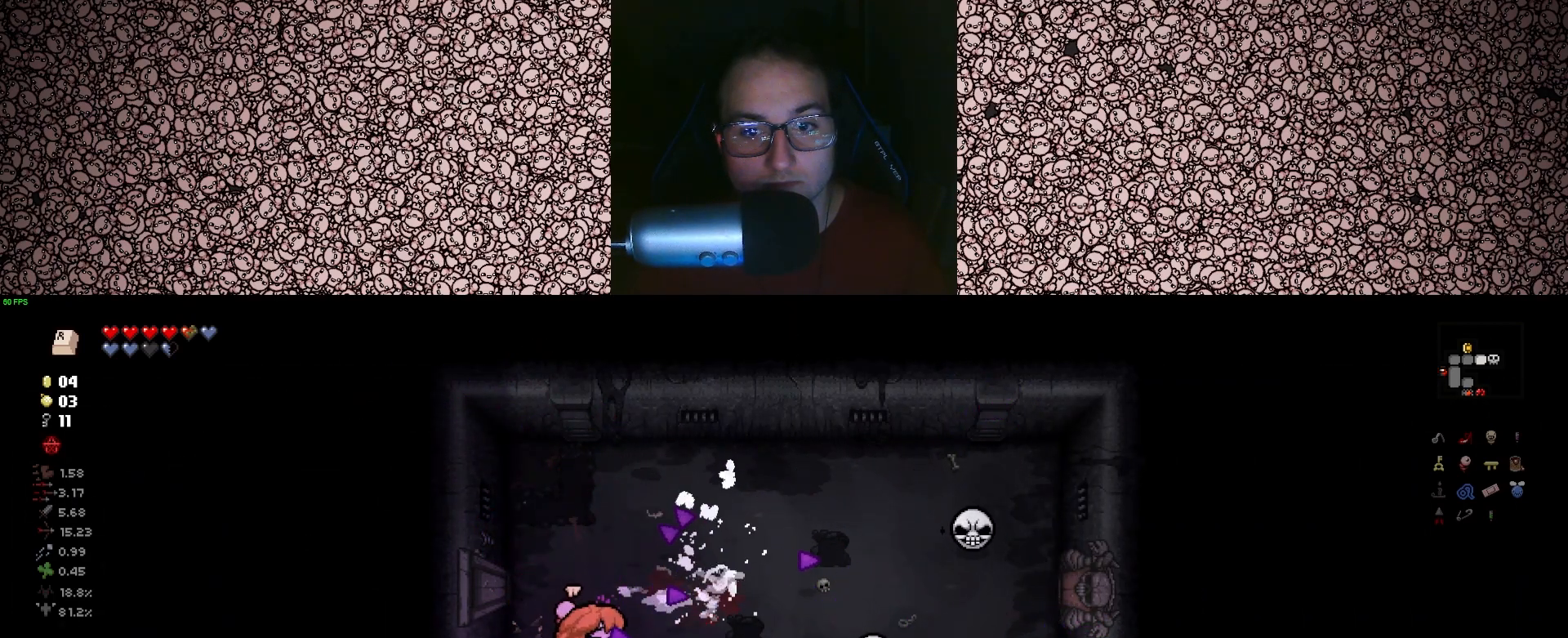
{"keys": ["right"], "events": [[150, "a", "down"], [150, "w", "down"], [267, "a", "up"], [317, "w", "up"]]}
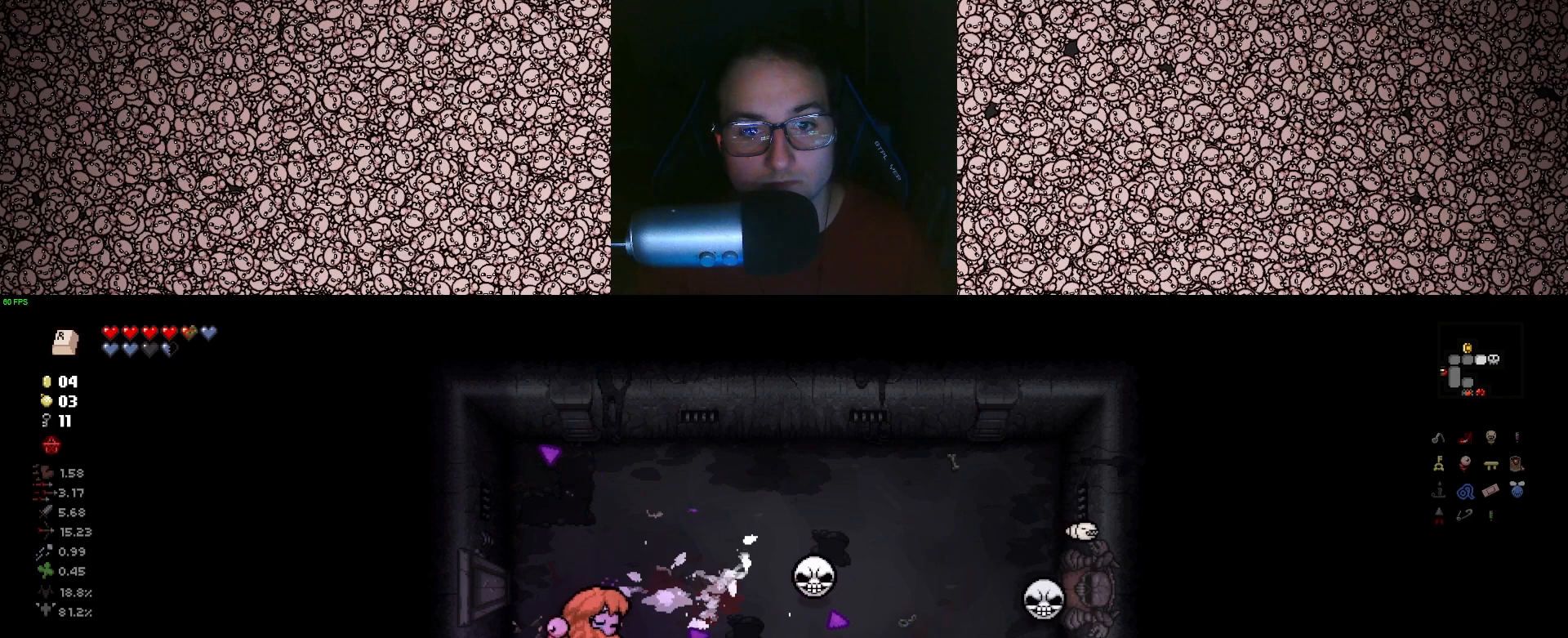
{"keys": [], "events": [[83, "right", "up"]]}
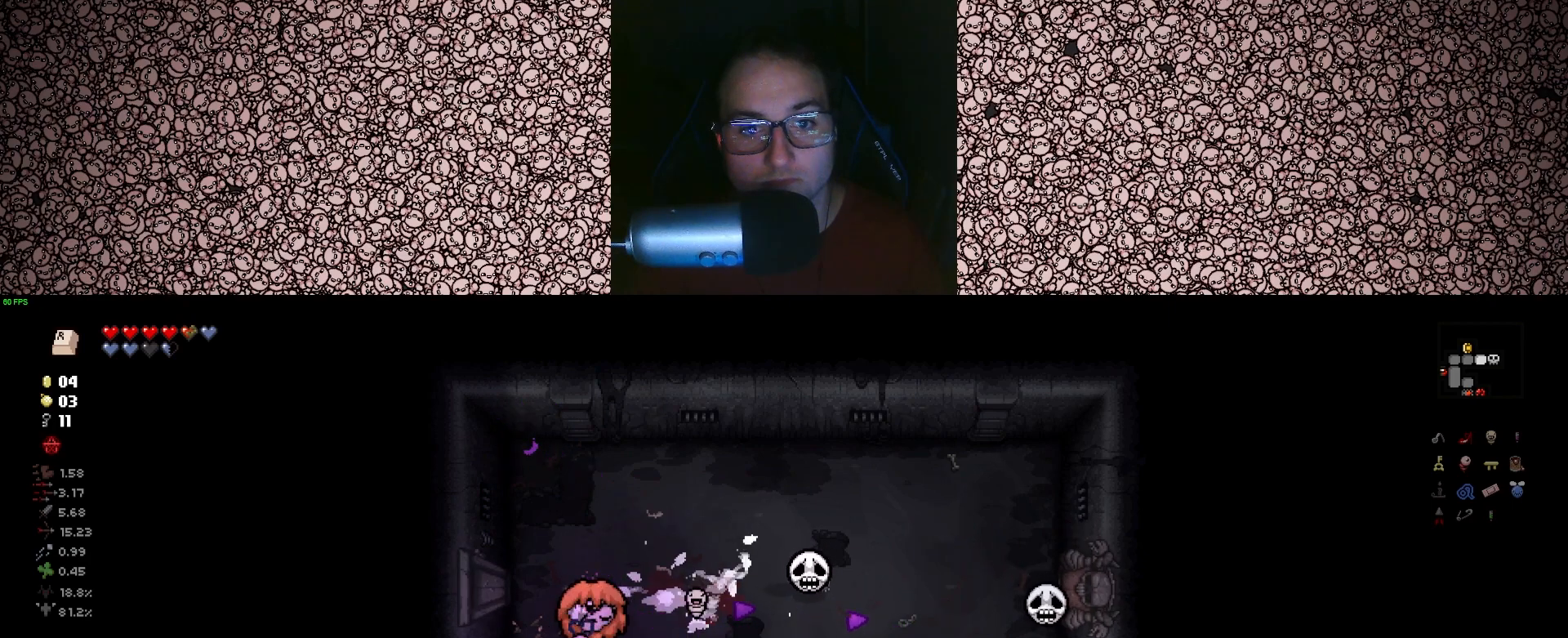
{"keys": [], "events": [[433, "w", "down"], [450, "w", "up"]]}
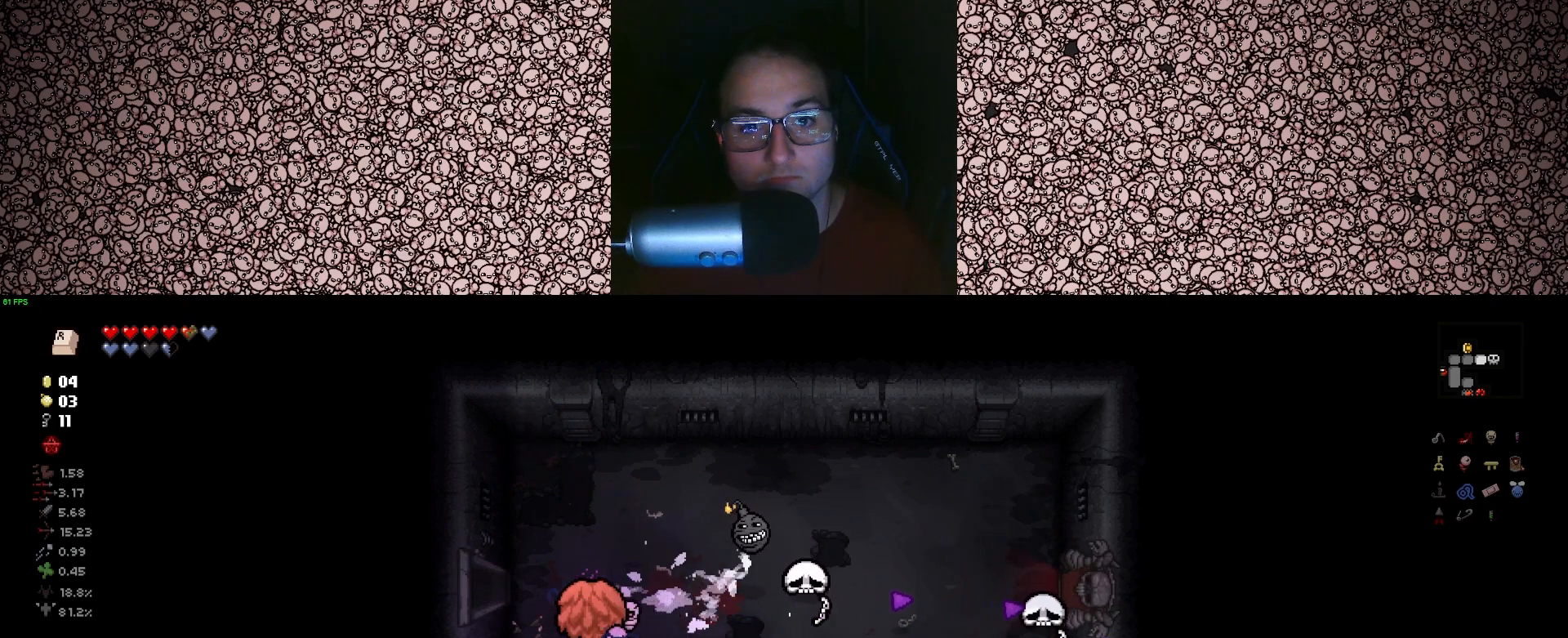
{"keys": ["a"], "events": [[67, "a", "down"], [183, "w", "down"], [417, "w", "up"]]}
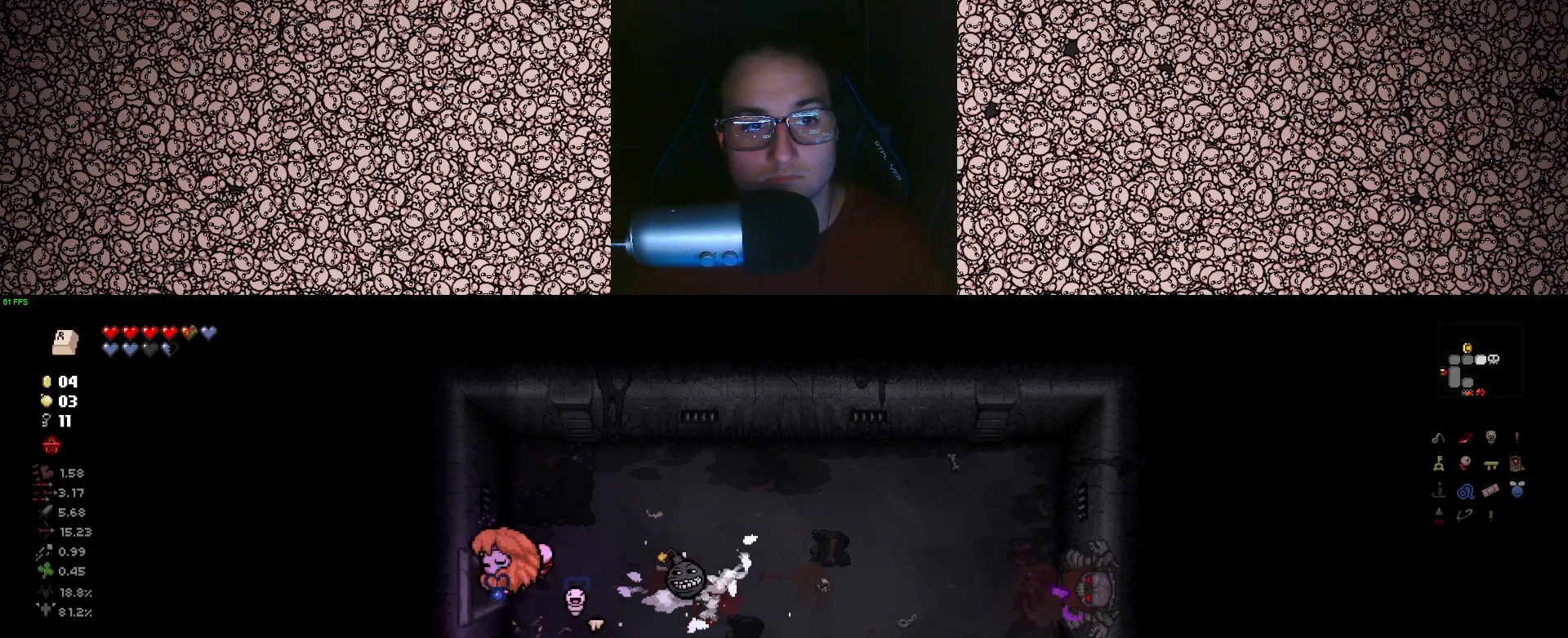
{"keys": [], "events": [[417, "a", "up"]]}
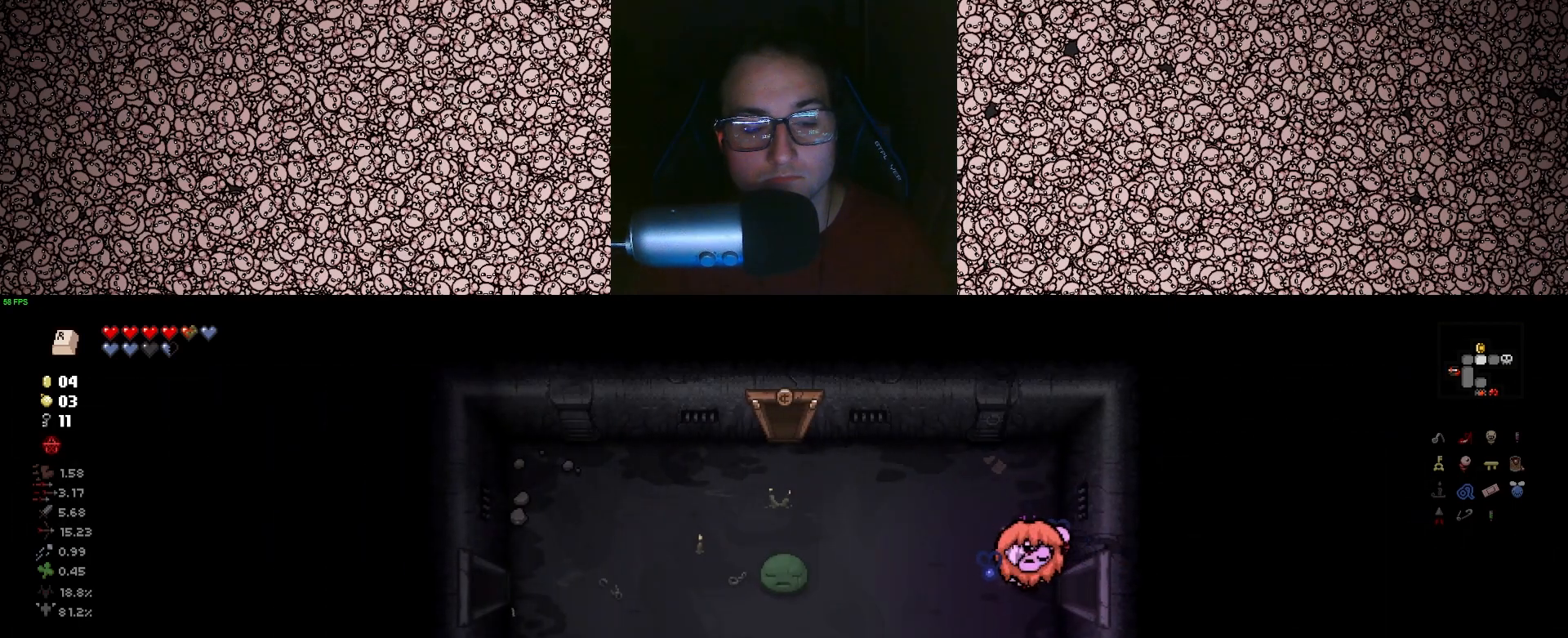
{"keys": ["d"], "events": [[167, "d", "down"]]}
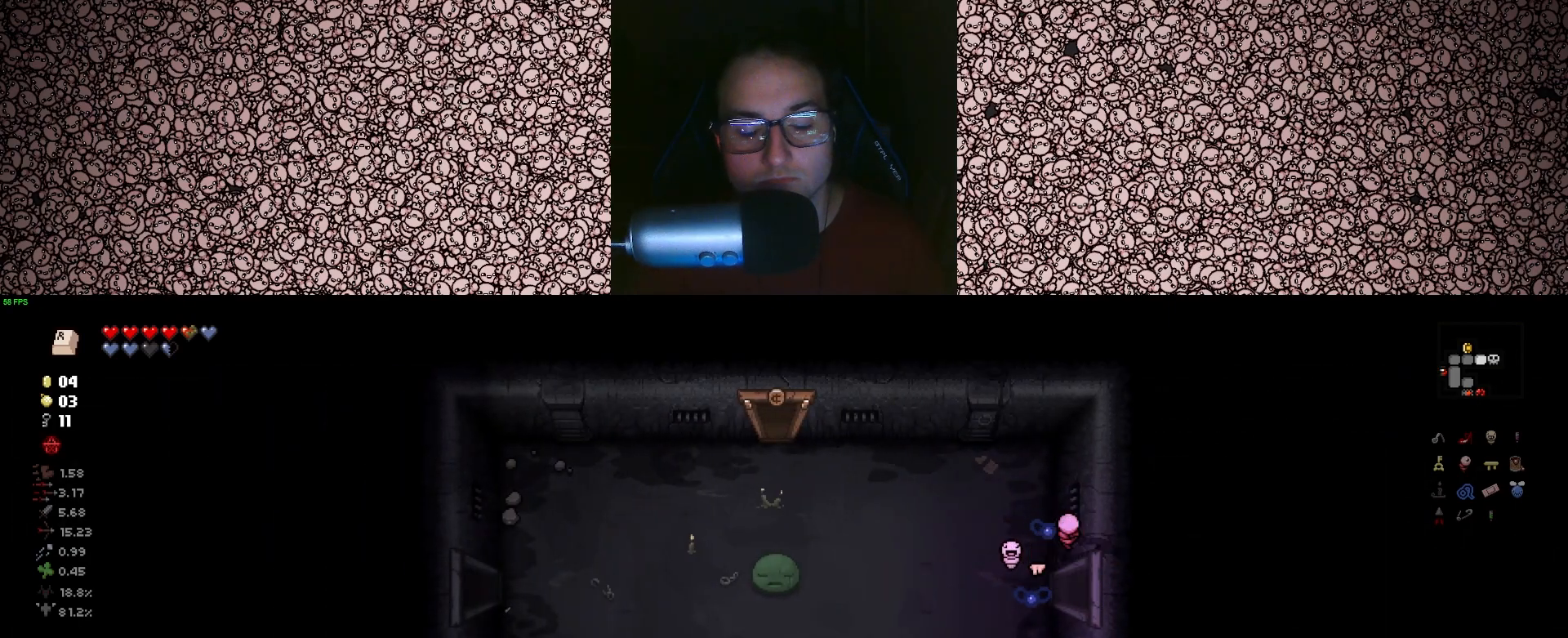
{"keys": ["d", "s"], "events": [[117, "d", "up"], [250, "s", "down"], [467, "d", "down"]]}
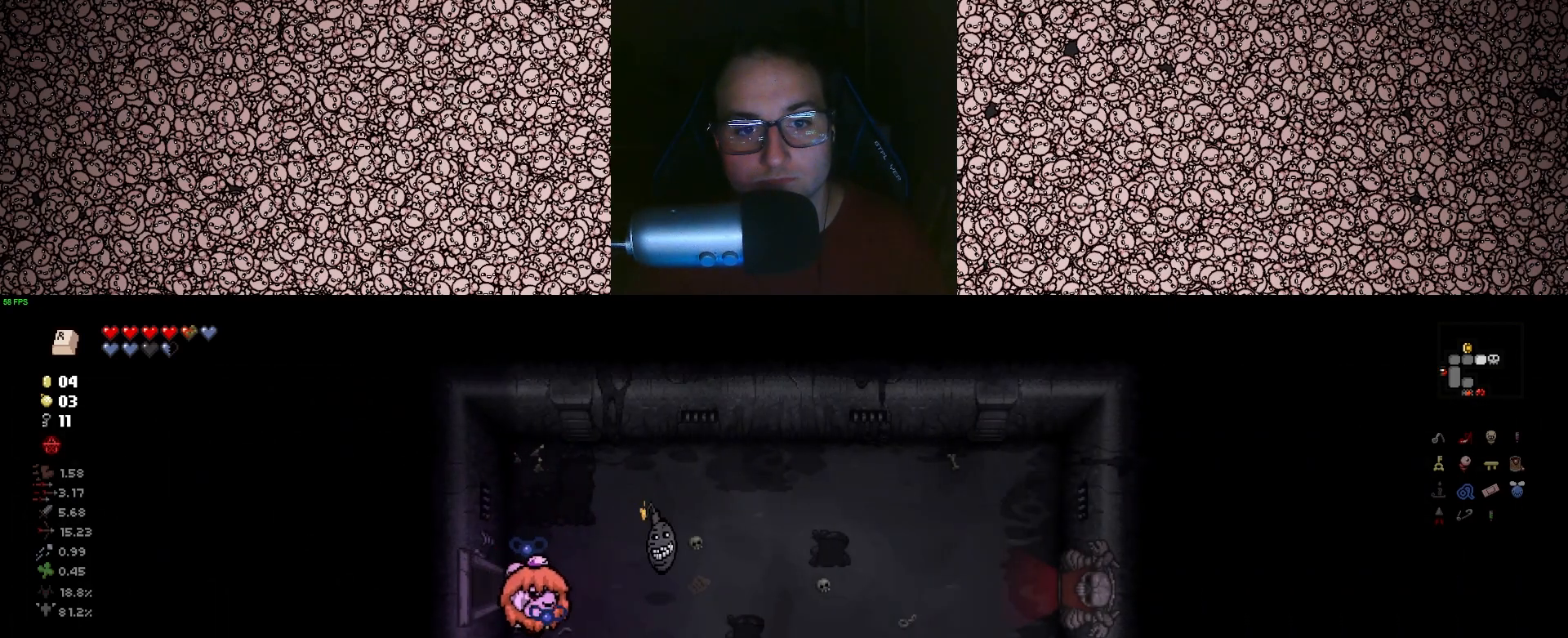
{"keys": ["d"], "events": [[233, "s", "up"]]}
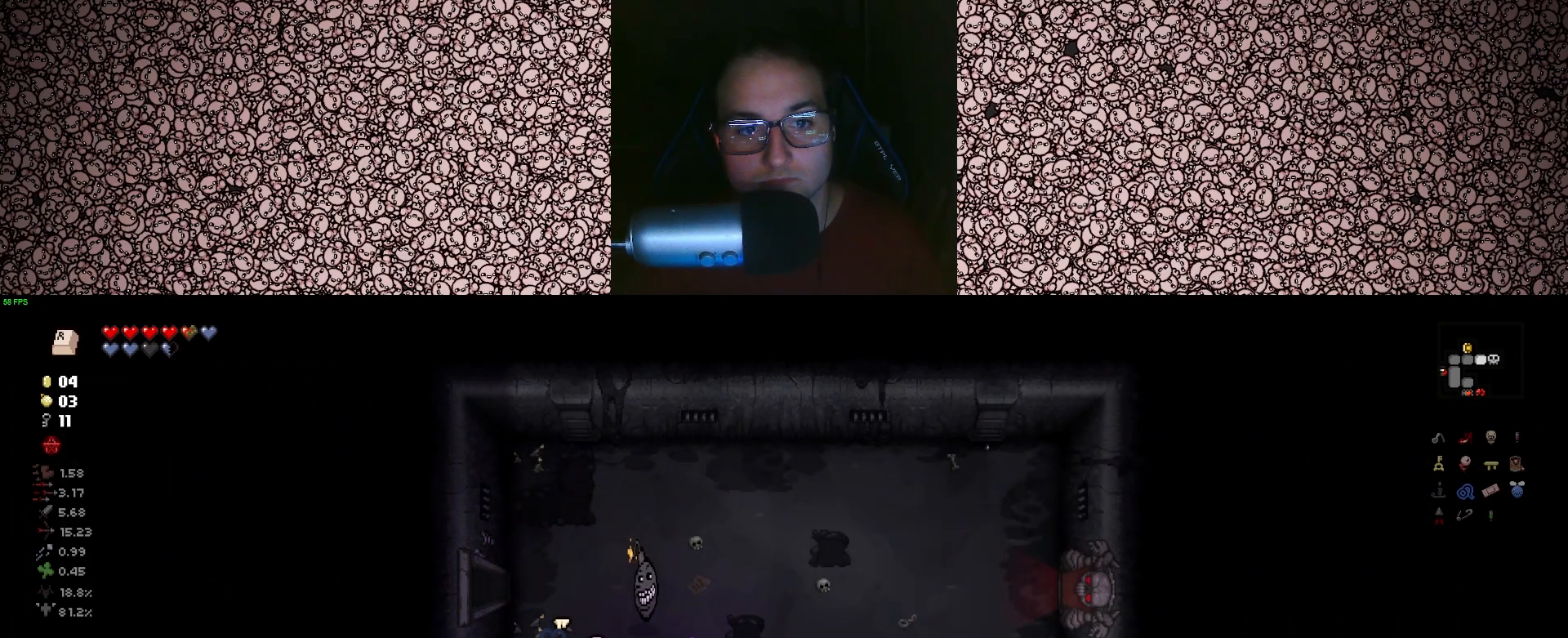
{"keys": ["d", "w"], "events": [[333, "w", "down"]]}
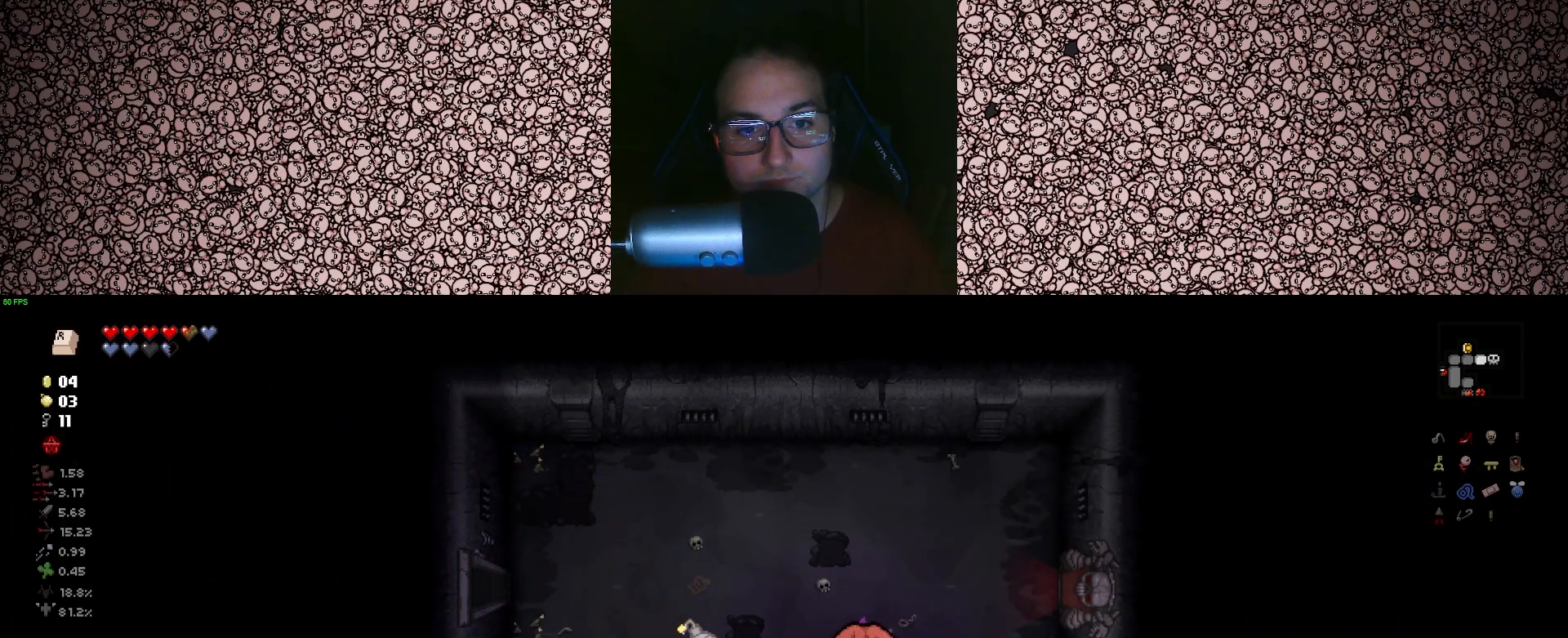
{"keys": ["w"], "events": [[350, "d", "up"]]}